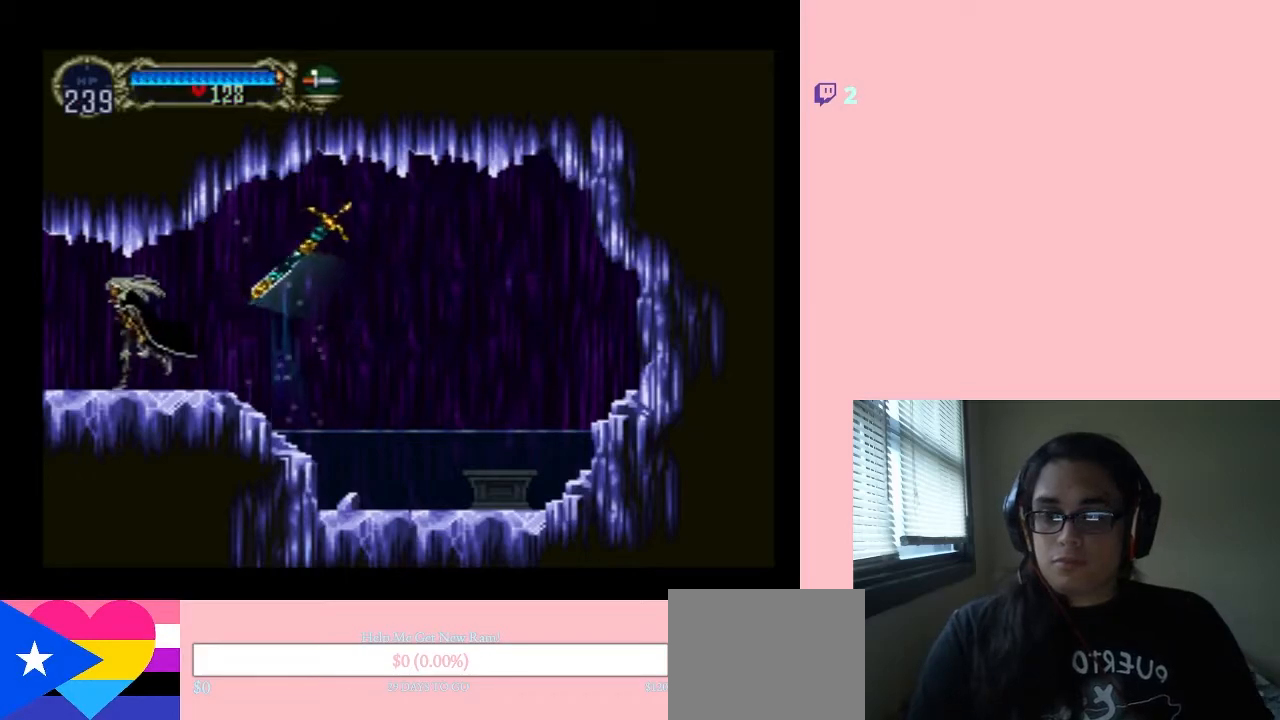
Gameplay with a controller (Nintendo layout); each line is a JSON object with the inputs held at the frame after it. "events" lists button and stick changes between this image and that frame as [ms after this image, input, new state], when the widget could be followed in between. Not read: L2 L3 R2 R3.
{"buttons": ["X", "DPAD_LEFT"], "left_stick": "center", "right_stick": "center", "events": [[383, "X", "down"]]}
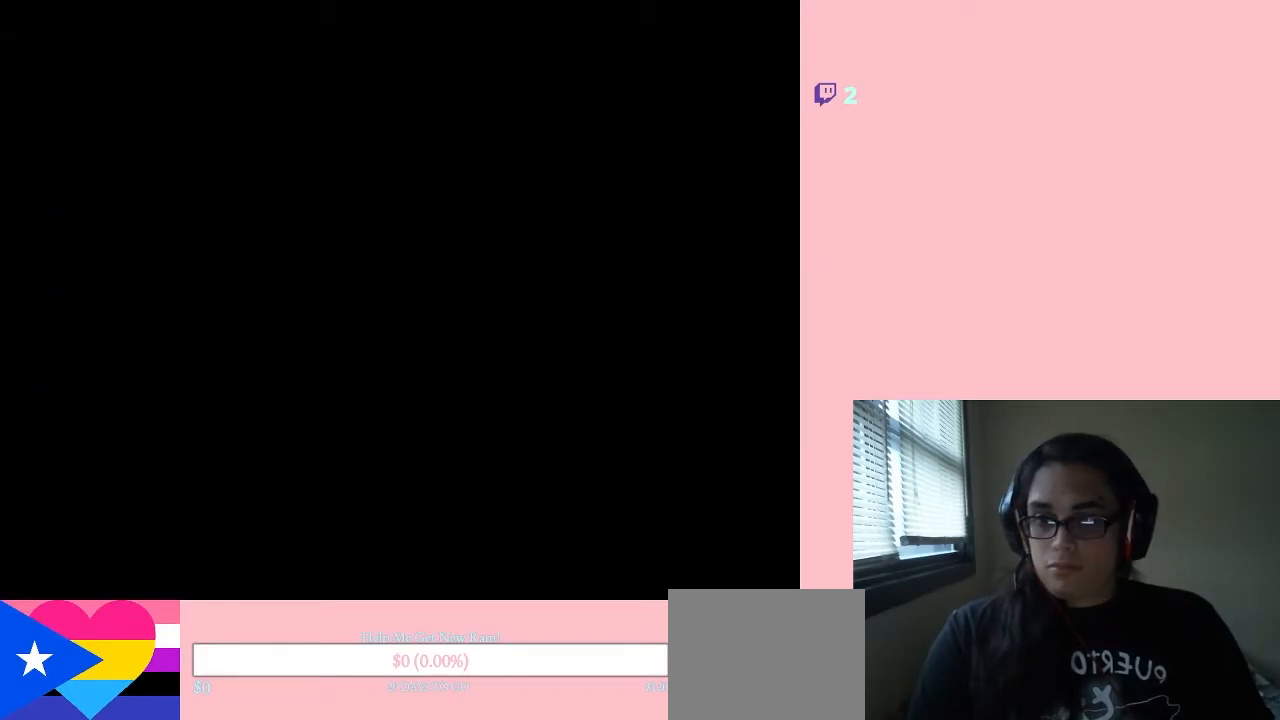
{"buttons": ["DPAD_LEFT"], "left_stick": "center", "right_stick": "center", "events": [[50, "X", "up"]]}
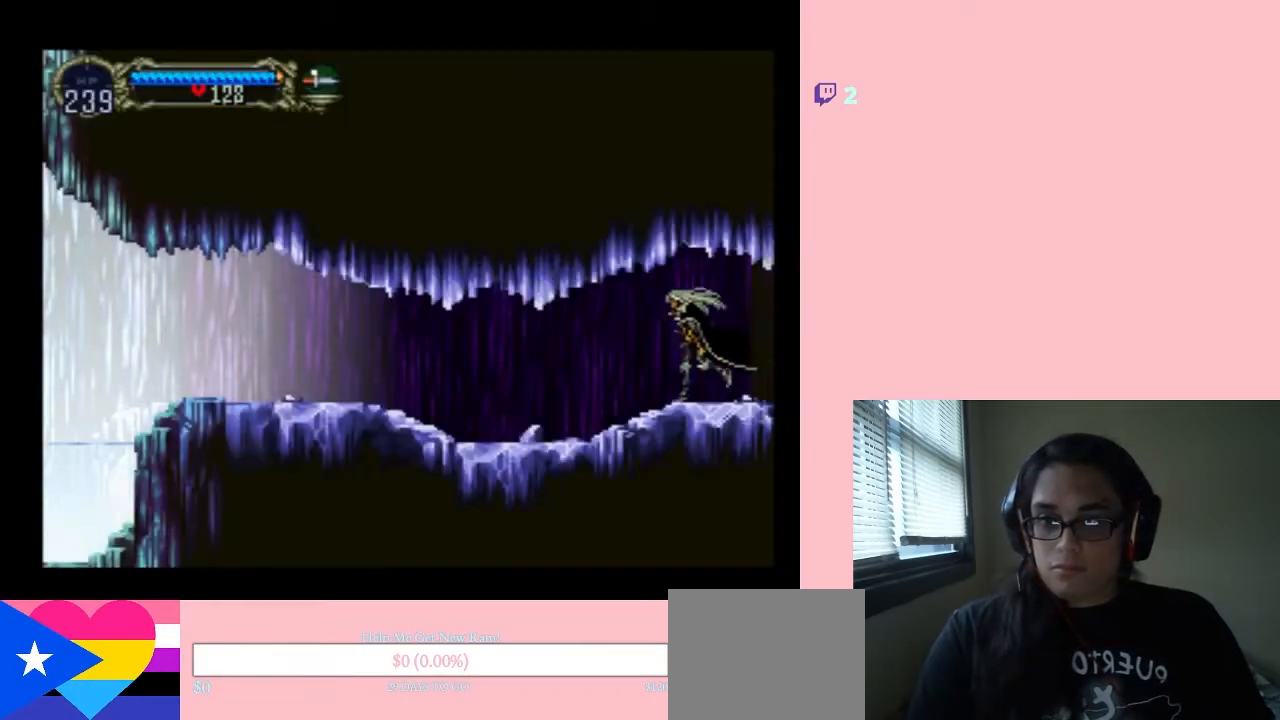
{"buttons": ["X"], "left_stick": "center", "right_stick": "center", "events": [[50, "DPAD_UP", "down"], [83, "DPAD_LEFT", "up"], [83, "DPAD_RIGHT", "down"], [83, "DPAD_UP", "up"], [133, "X", "down"], [167, "DPAD_RIGHT", "up"], [267, "X", "up"], [383, "X", "down"]]}
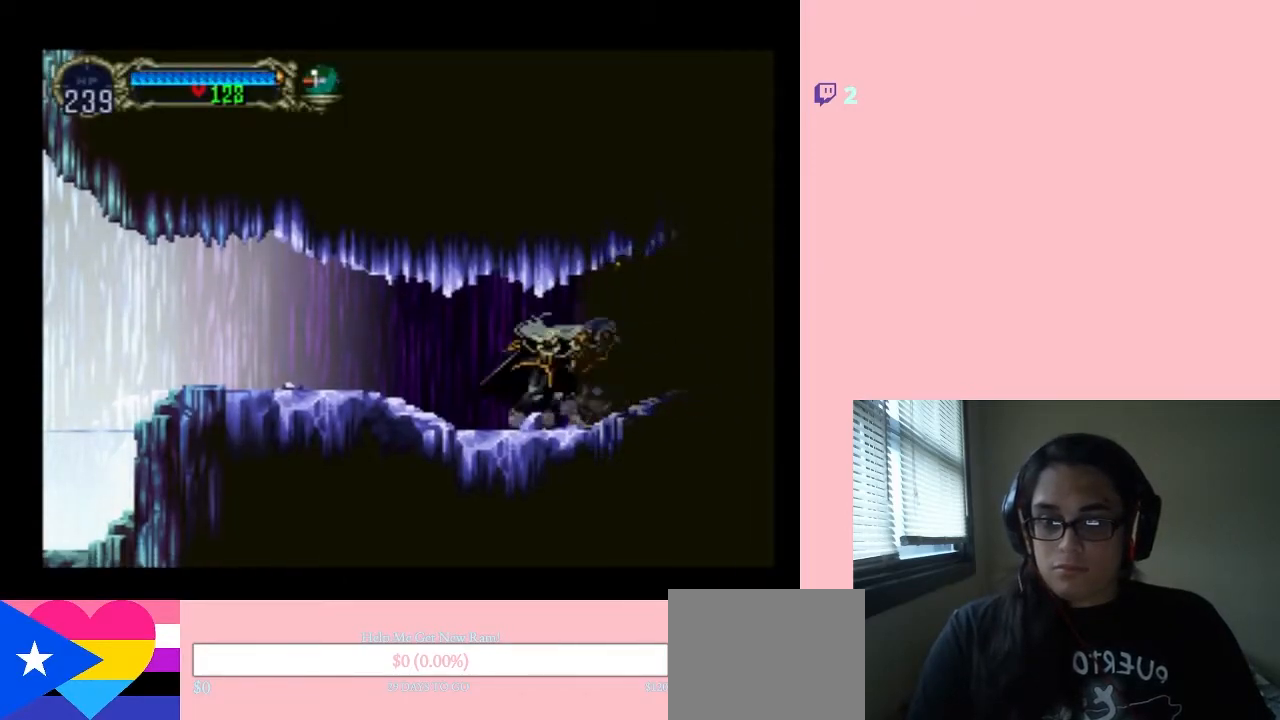
{"buttons": ["X"], "left_stick": "center", "right_stick": "center", "events": [[33, "X", "up"], [183, "X", "down"], [333, "X", "up"], [450, "X", "down"]]}
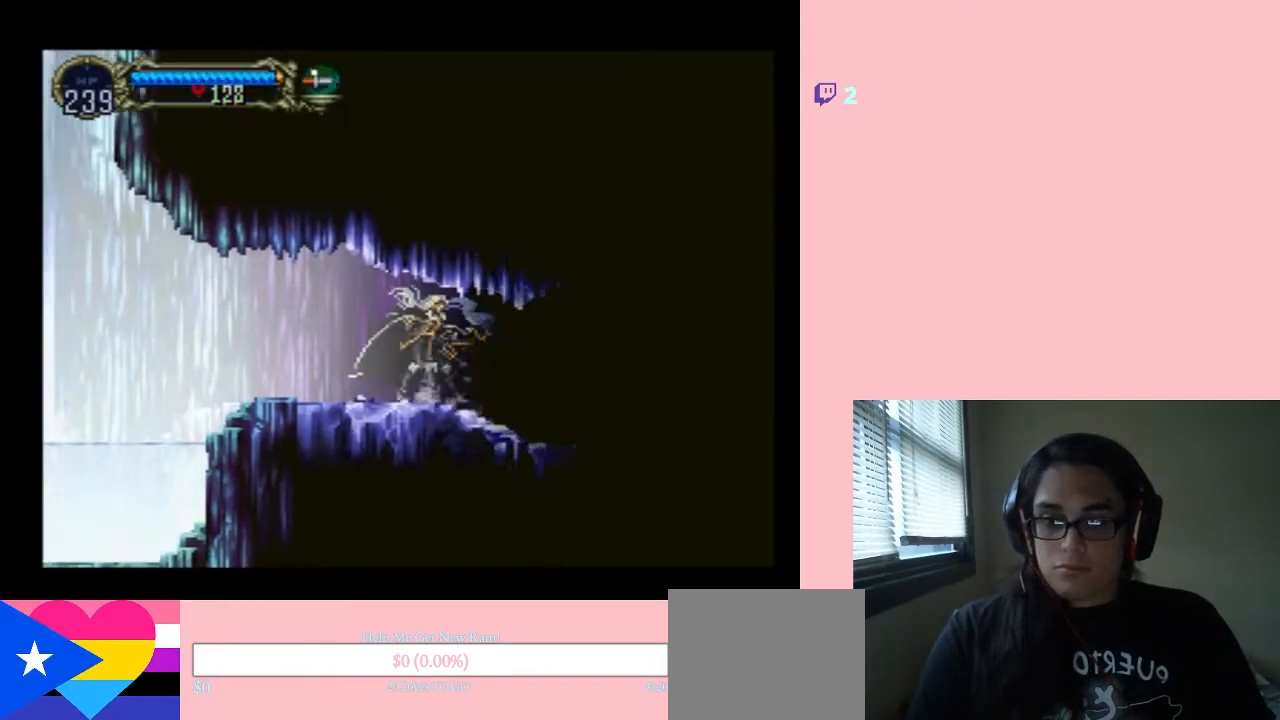
{"buttons": ["DPAD_LEFT"], "left_stick": "center", "right_stick": "center", "events": [[117, "X", "up"], [267, "B", "down"], [300, "DPAD_LEFT", "down"], [433, "B", "up"]]}
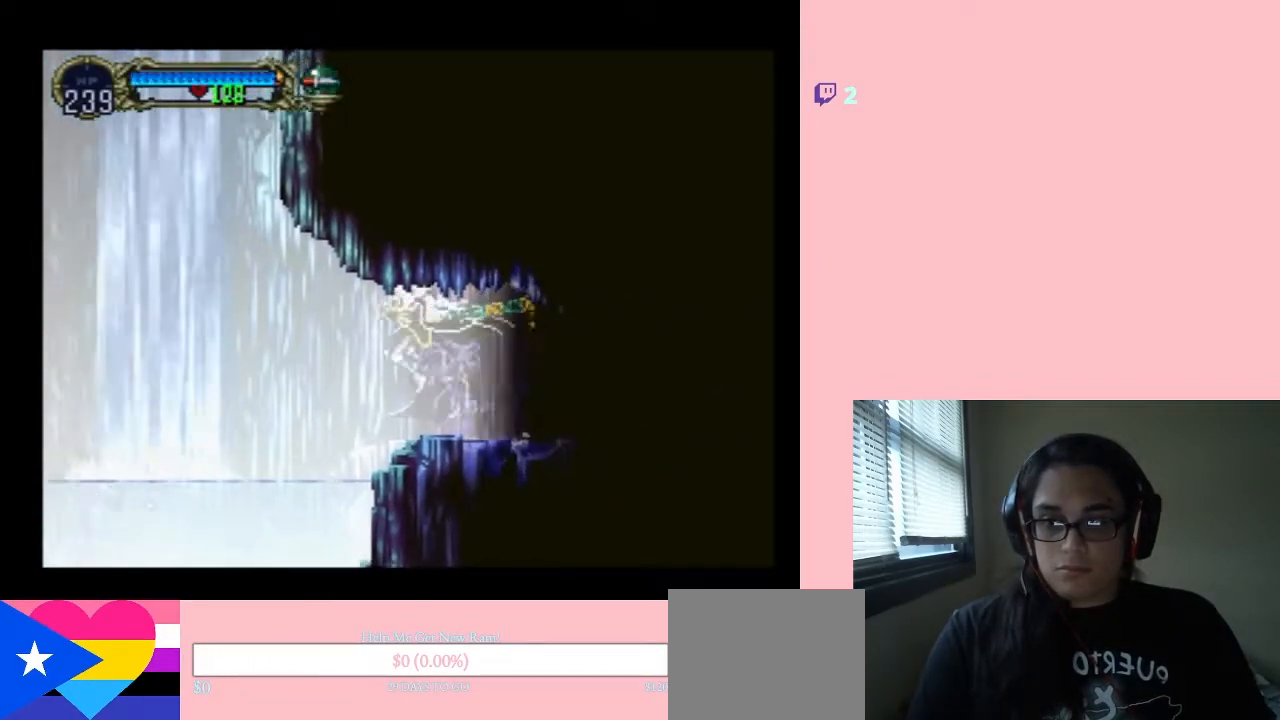
{"buttons": ["DPAD_LEFT"], "left_stick": "center", "right_stick": "center", "events": []}
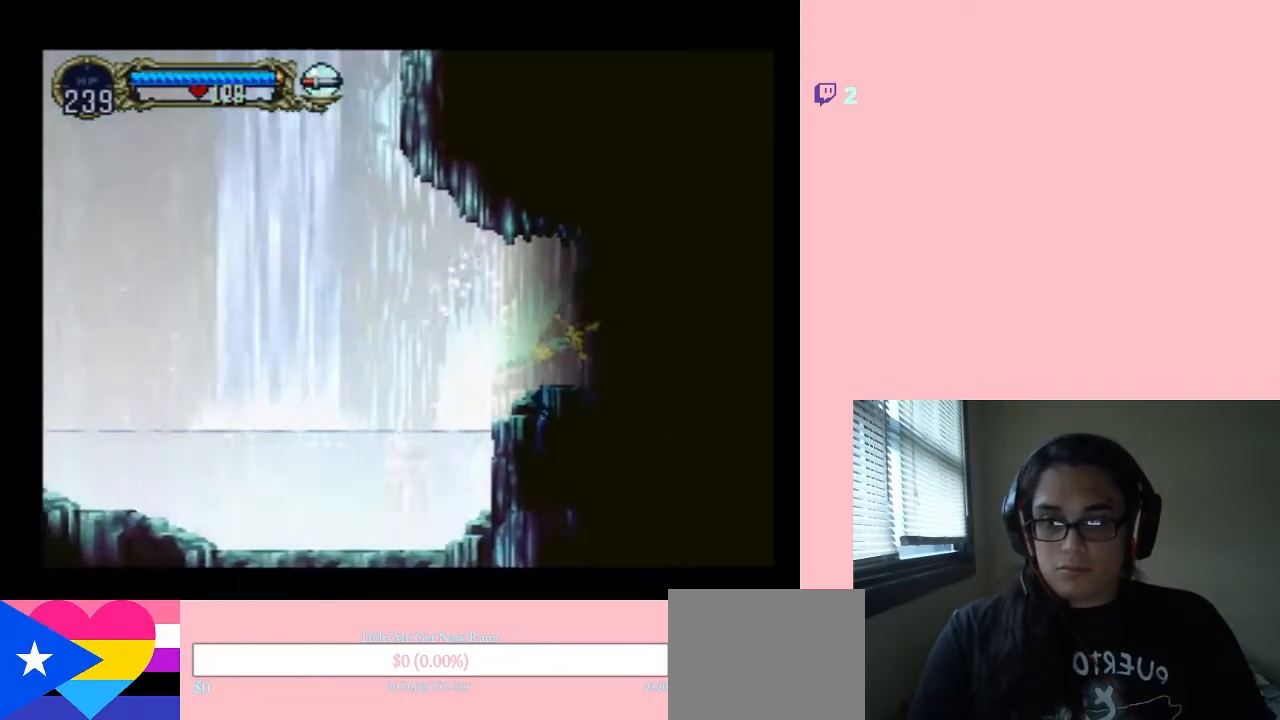
{"buttons": [], "left_stick": "center", "right_stick": "center", "events": [[17, "DPAD_UP", "down"], [50, "DPAD_LEFT", "up"], [50, "DPAD_RIGHT", "down"], [50, "DPAD_UP", "up"], [117, "X", "down"], [200, "DPAD_RIGHT", "up"], [500, "X", "up"]]}
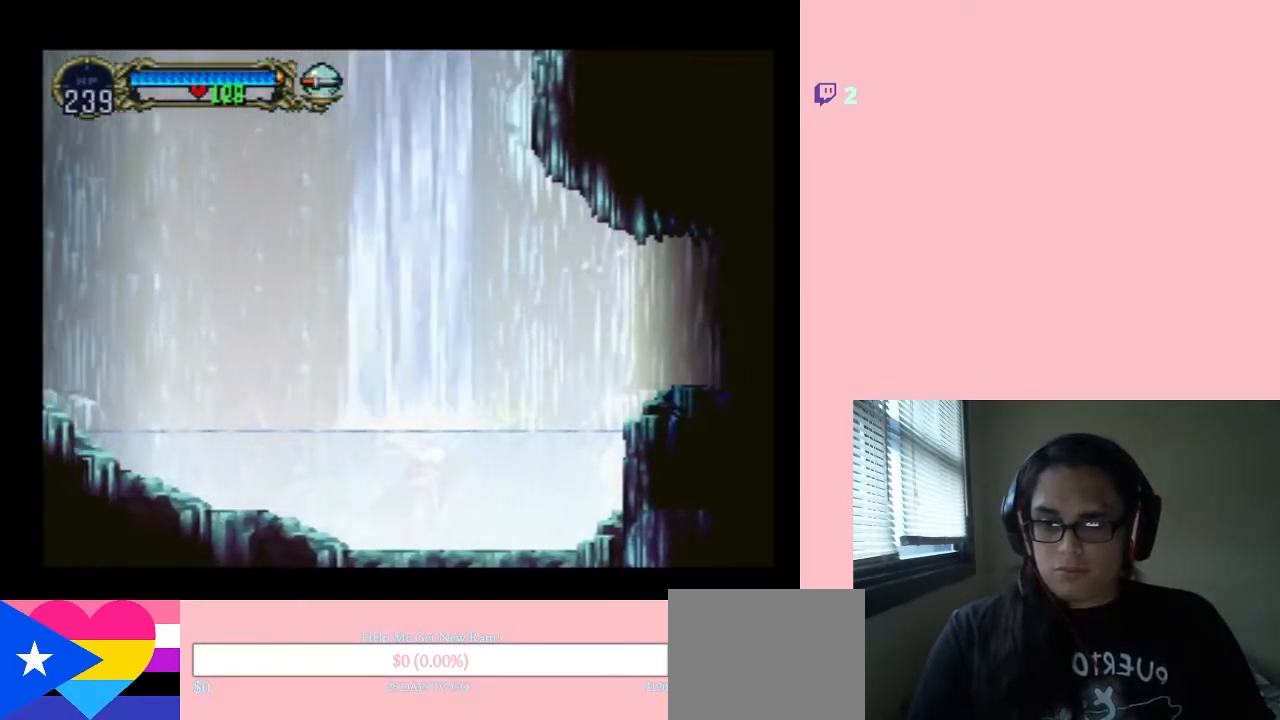
{"buttons": ["X"], "left_stick": "center", "right_stick": "center", "events": [[183, "X", "down"], [333, "X", "up"], [417, "X", "down"]]}
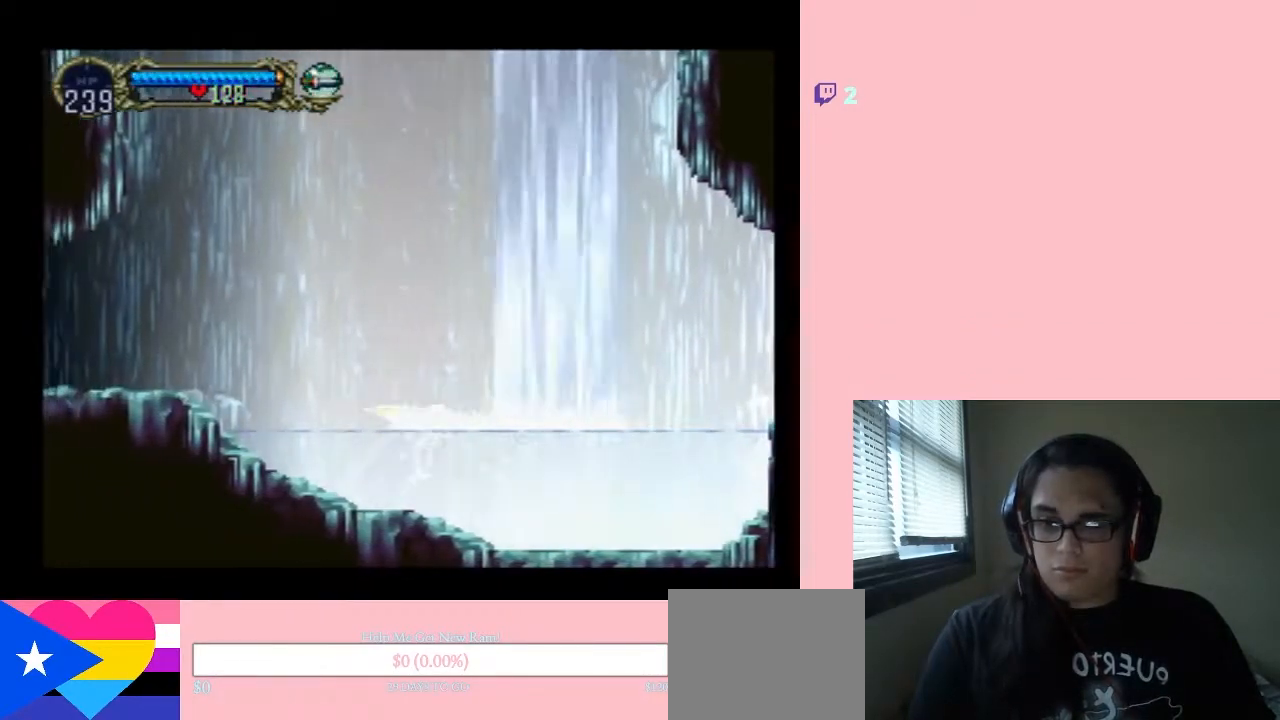
{"buttons": ["DPAD_LEFT"], "left_stick": "center", "right_stick": "center", "events": [[117, "X", "up"], [167, "DPAD_LEFT", "down"], [267, "B", "down"], [433, "B", "up"]]}
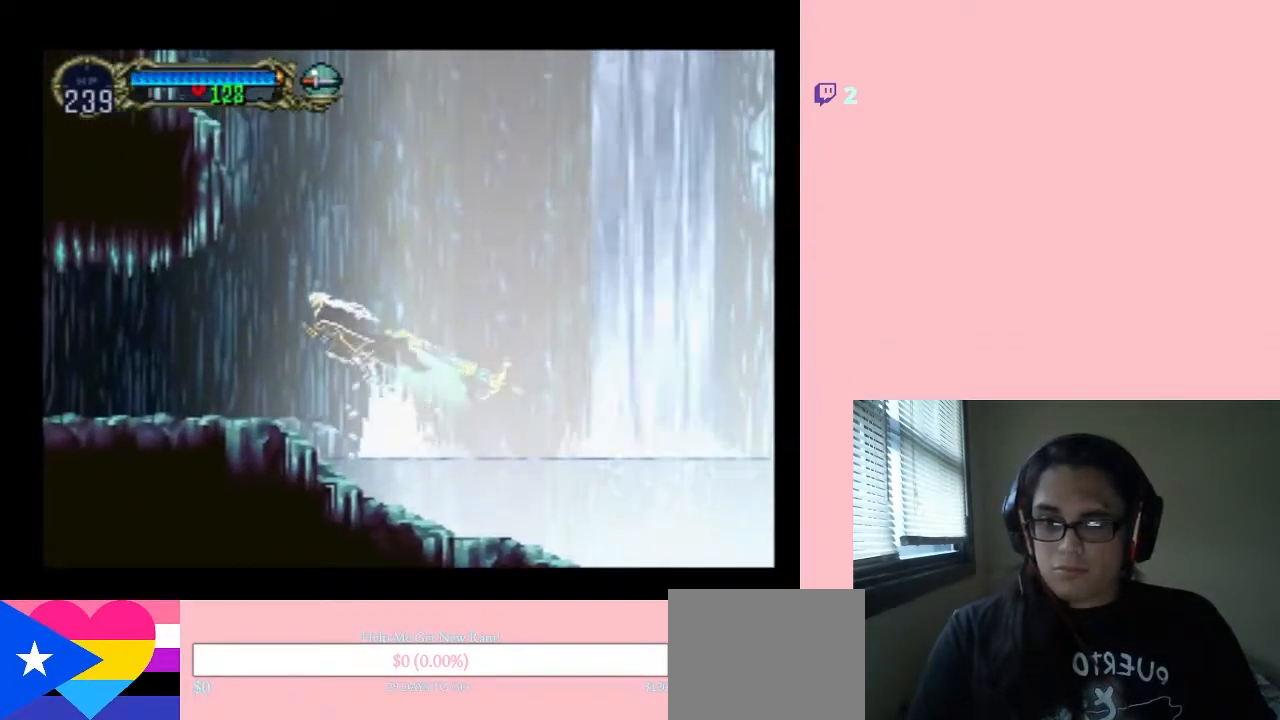
{"buttons": ["X", "DPAD_LEFT"], "left_stick": "center", "right_stick": "center", "events": [[267, "DPAD_UP", "down"], [300, "DPAD_RIGHT", "down"], [300, "DPAD_UP", "up"], [400, "X", "down"], [417, "DPAD_RIGHT", "up"]]}
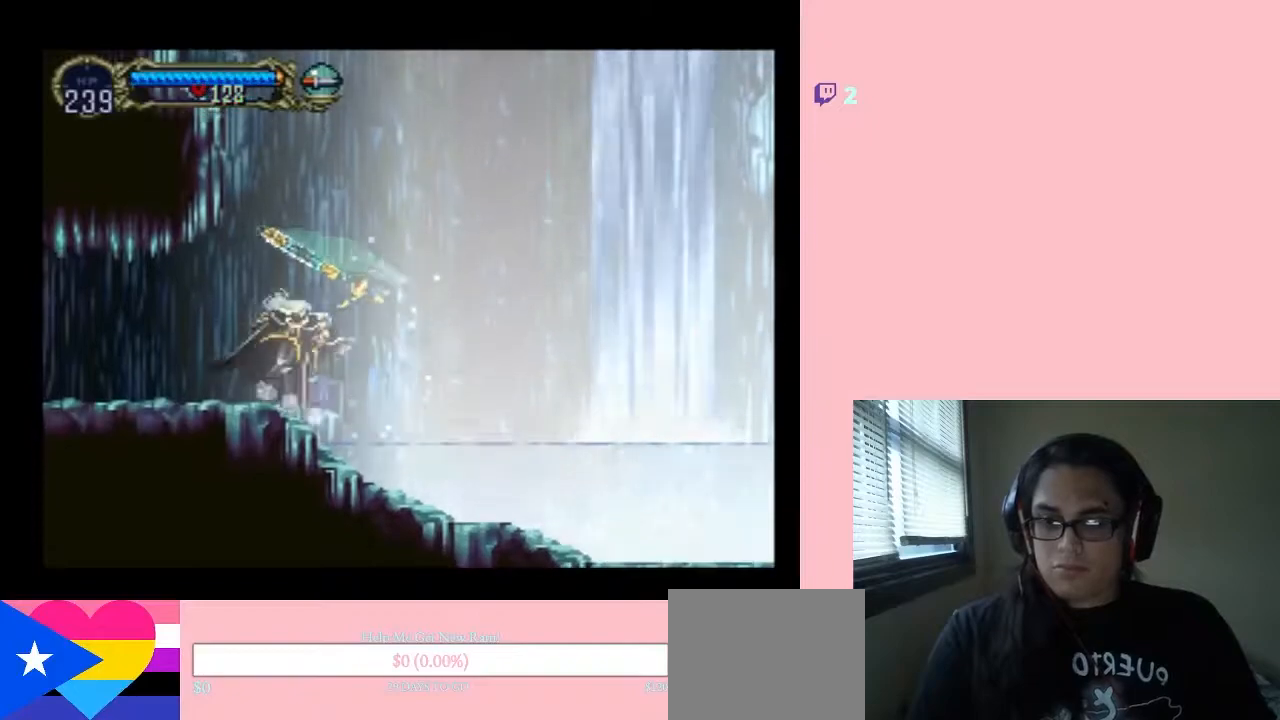
{"buttons": ["X"], "left_stick": "center", "right_stick": "center", "events": [[17, "X", "up"], [33, "DPAD_LEFT", "up"], [133, "X", "down"], [300, "X", "up"], [467, "X", "down"]]}
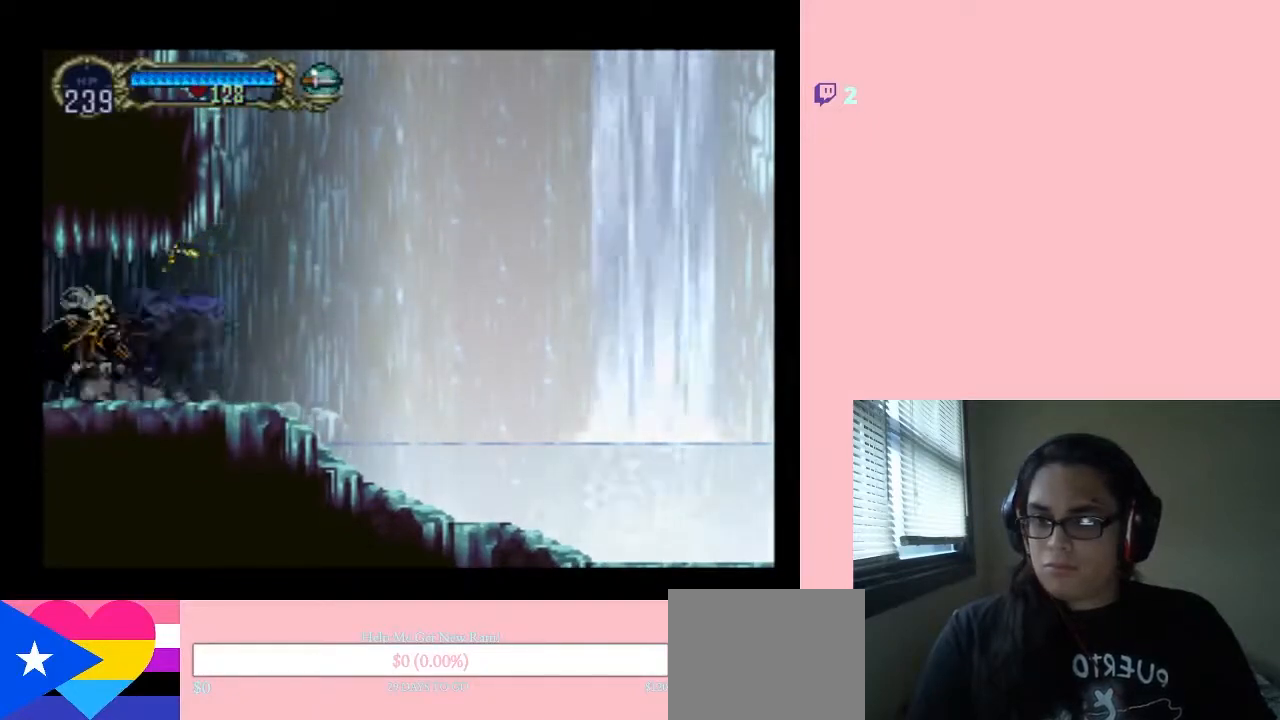
{"buttons": [], "left_stick": "center", "right_stick": "center", "events": [[50, "X", "up"], [233, "X", "down"], [367, "X", "up"]]}
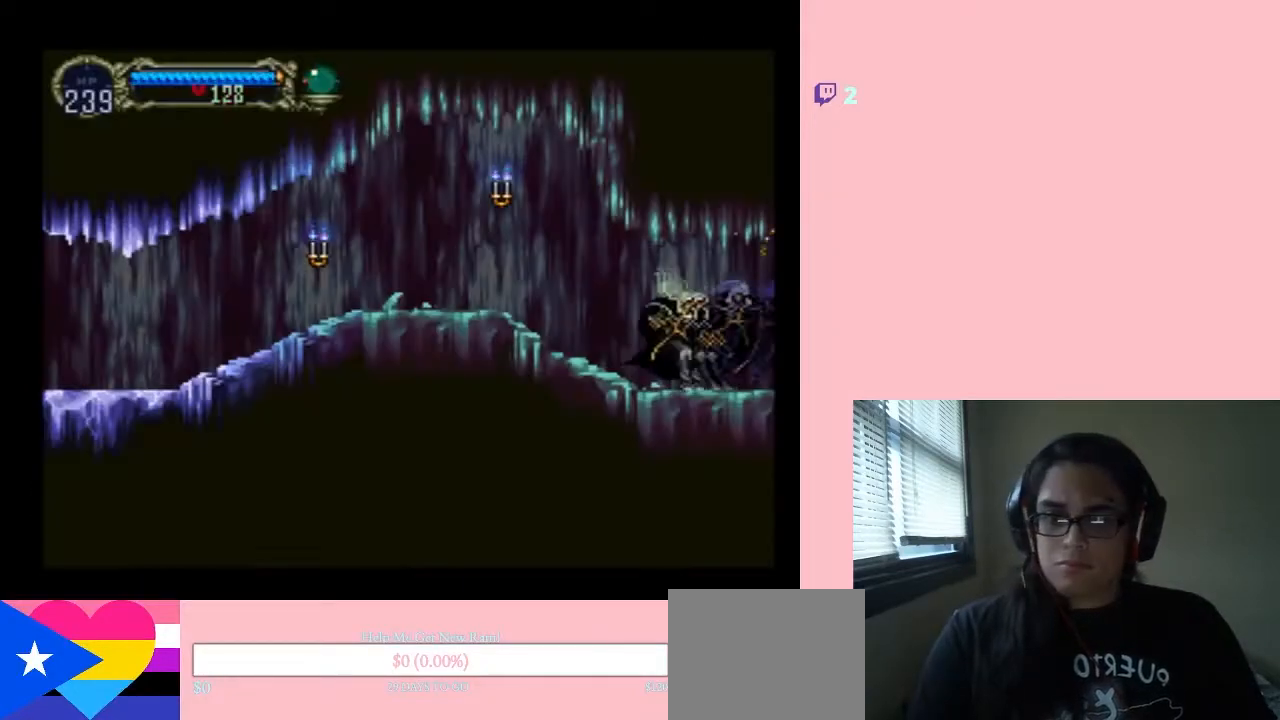
{"buttons": ["Y"], "left_stick": "center", "right_stick": "center", "events": [[17, "X", "down"], [100, "X", "up"], [283, "DPAD_LEFT", "down"], [467, "Y", "down"], [500, "DPAD_LEFT", "up"]]}